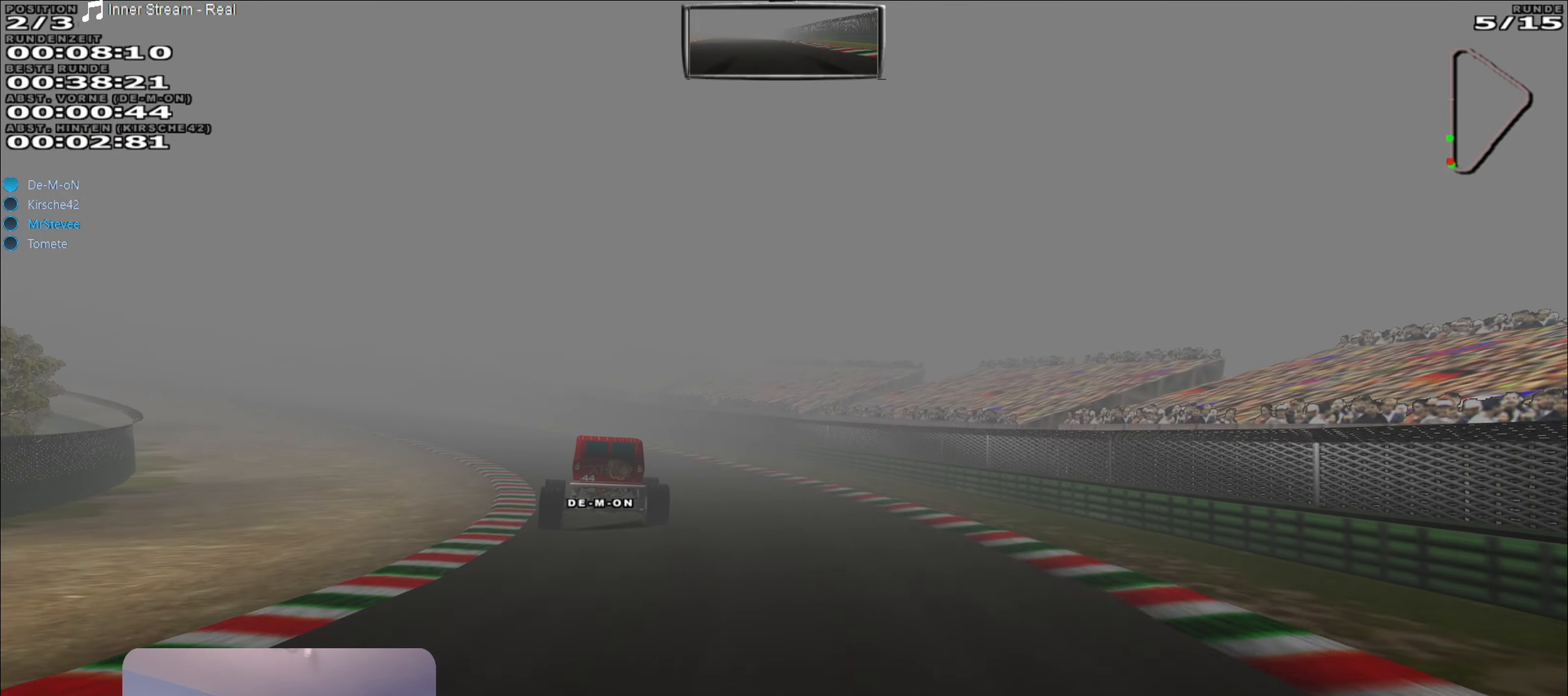
Gameplay with a controller (Xbox layout); each line is a JSON object with the inputs held at the frame after it. "events" lists button and stick changes between this image and that frame as [ms after this image, input, new state], when the widget could be followed in between. Not read: L3 R3.
{"buttons": ["R2"], "left_stick": "center", "right_stick": "center", "events": [[316, "left_stick", "center"]]}
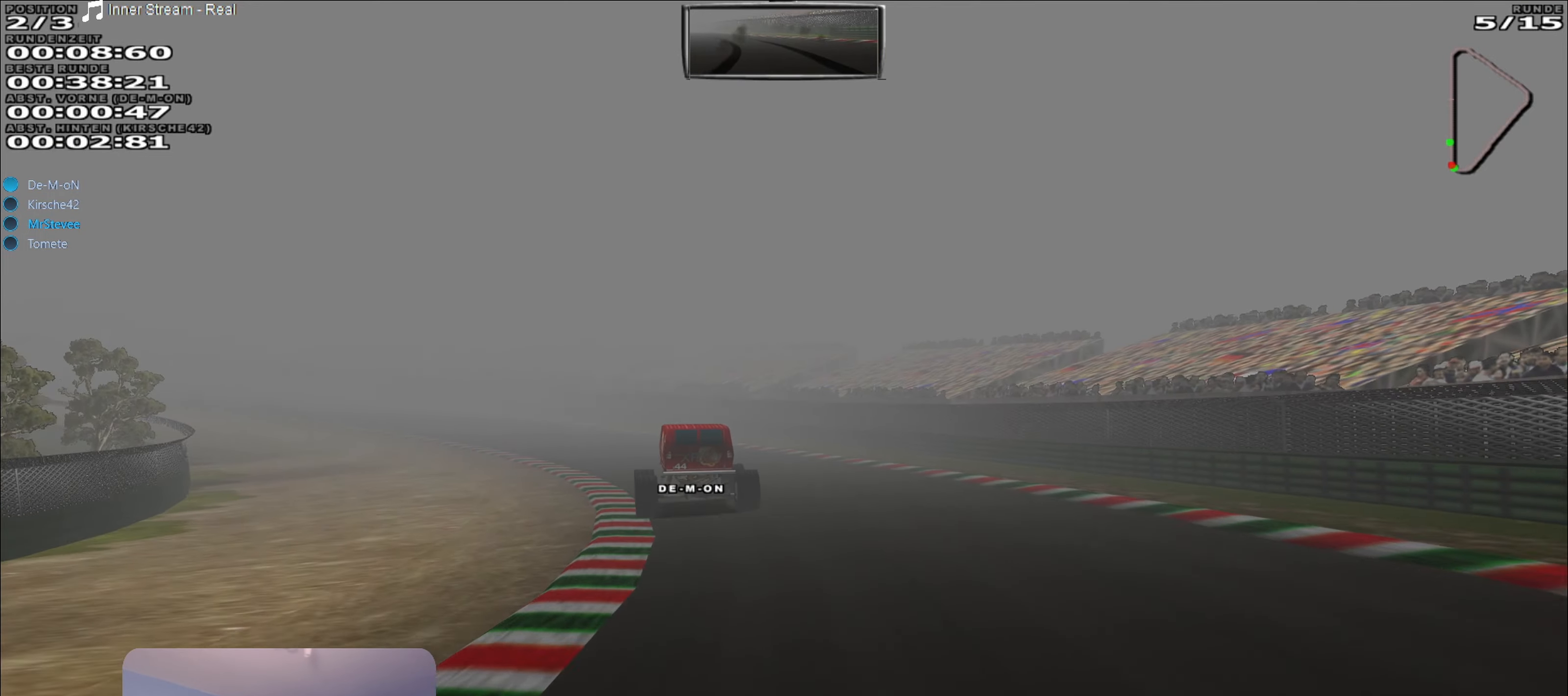
{"buttons": ["R2"], "left_stick": "down-left", "right_stick": "center", "events": [[133, "left_stick", "down-left"]]}
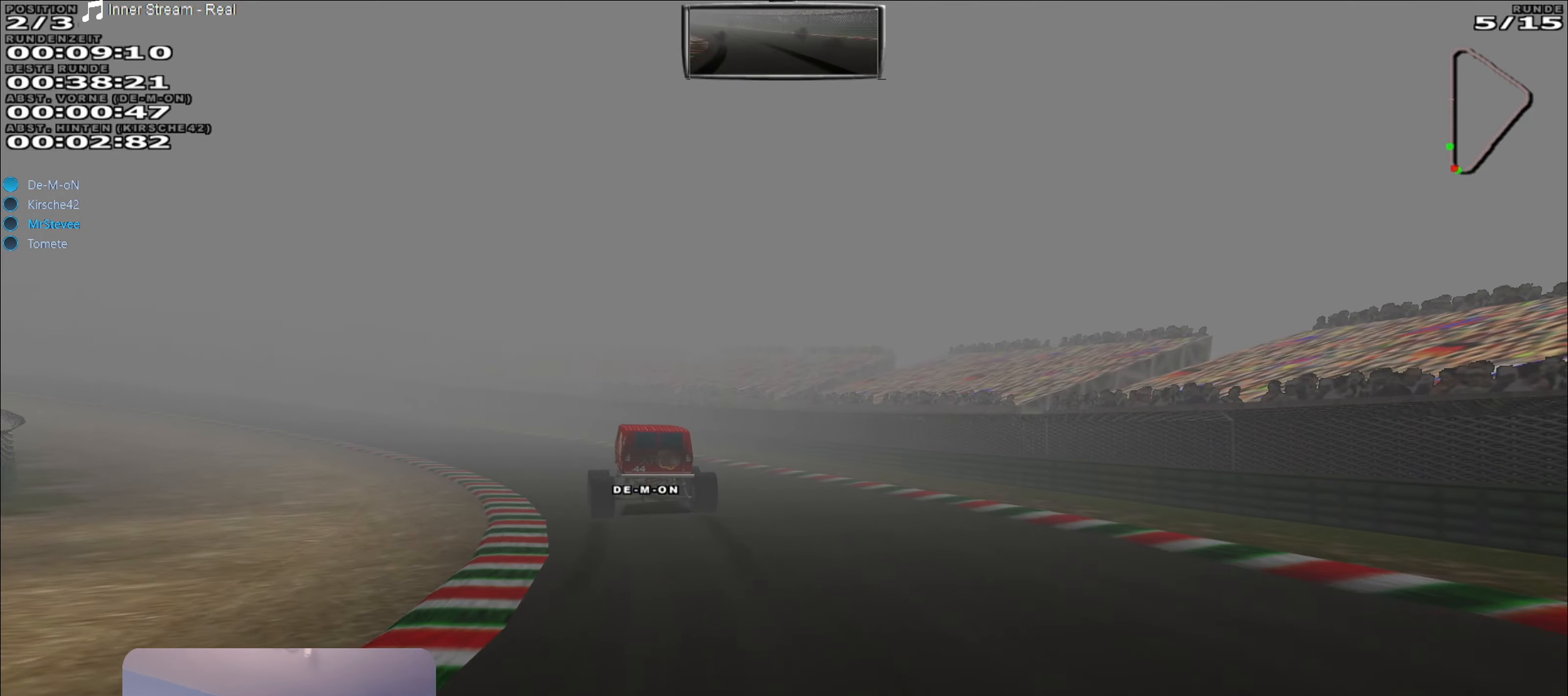
{"buttons": ["R2"], "left_stick": "left", "right_stick": "center", "events": [[33, "left_stick", "left"]]}
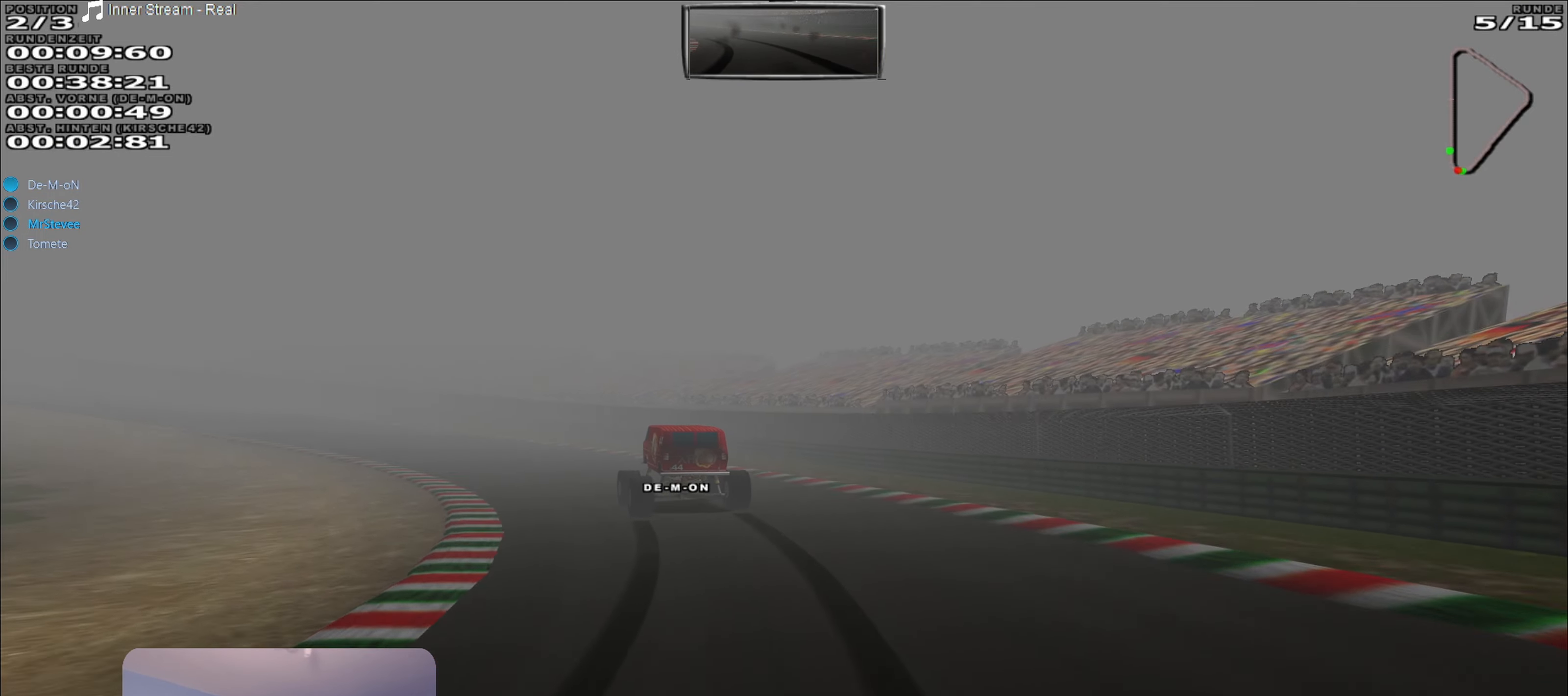
{"buttons": ["R2"], "left_stick": "left", "right_stick": "center", "events": []}
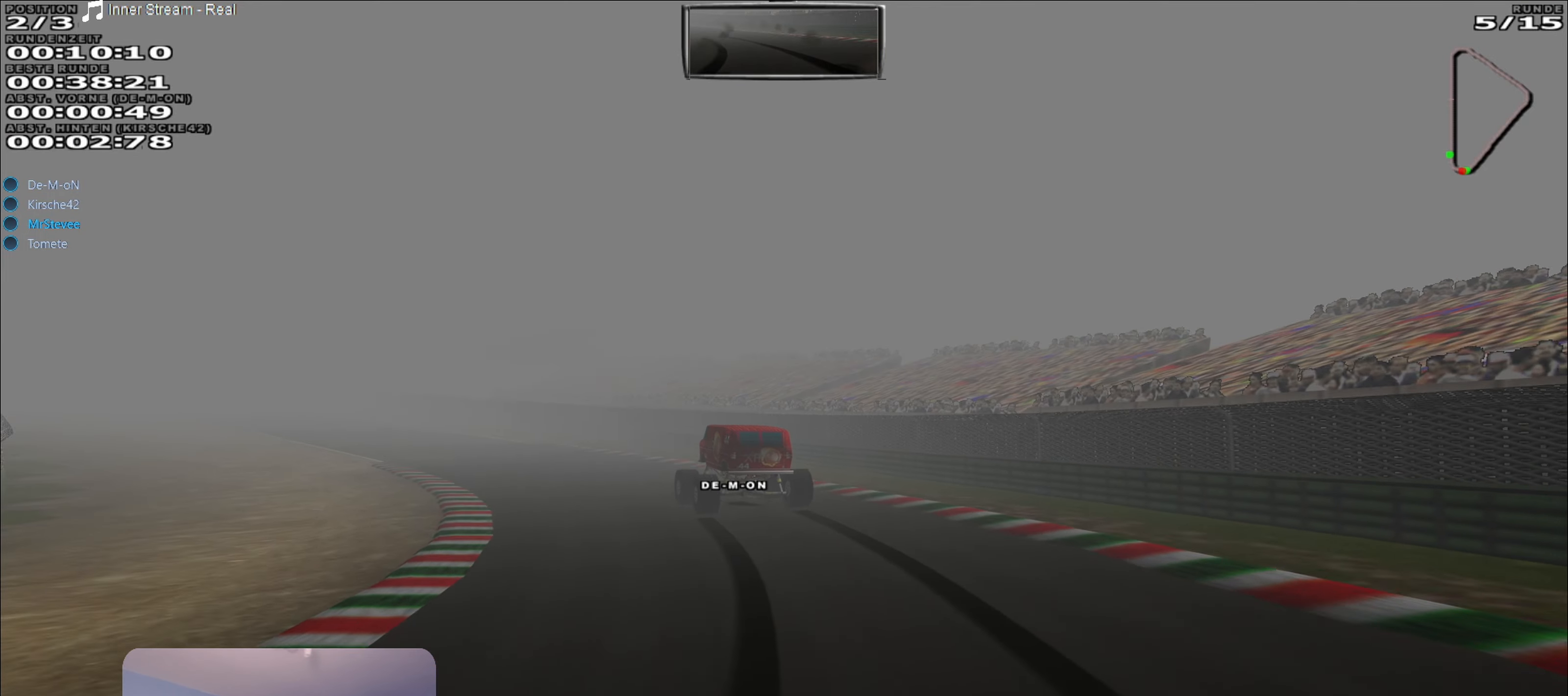
{"buttons": ["R2"], "left_stick": "left", "right_stick": "center", "events": []}
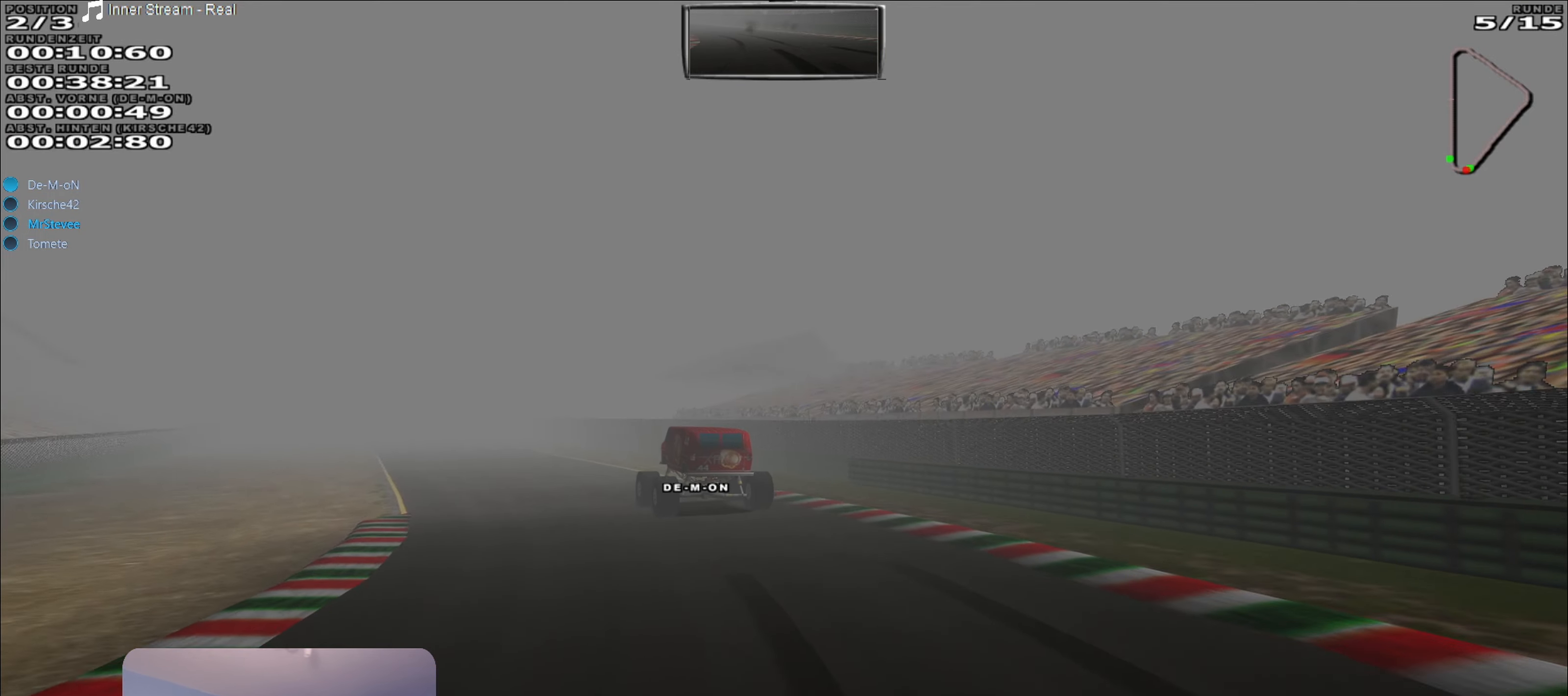
{"buttons": ["R2"], "left_stick": "left", "right_stick": "center", "events": [[183, "left_stick", "center"], [283, "left_stick", "left"], [333, "left_stick", "center"], [466, "left_stick", "left"]]}
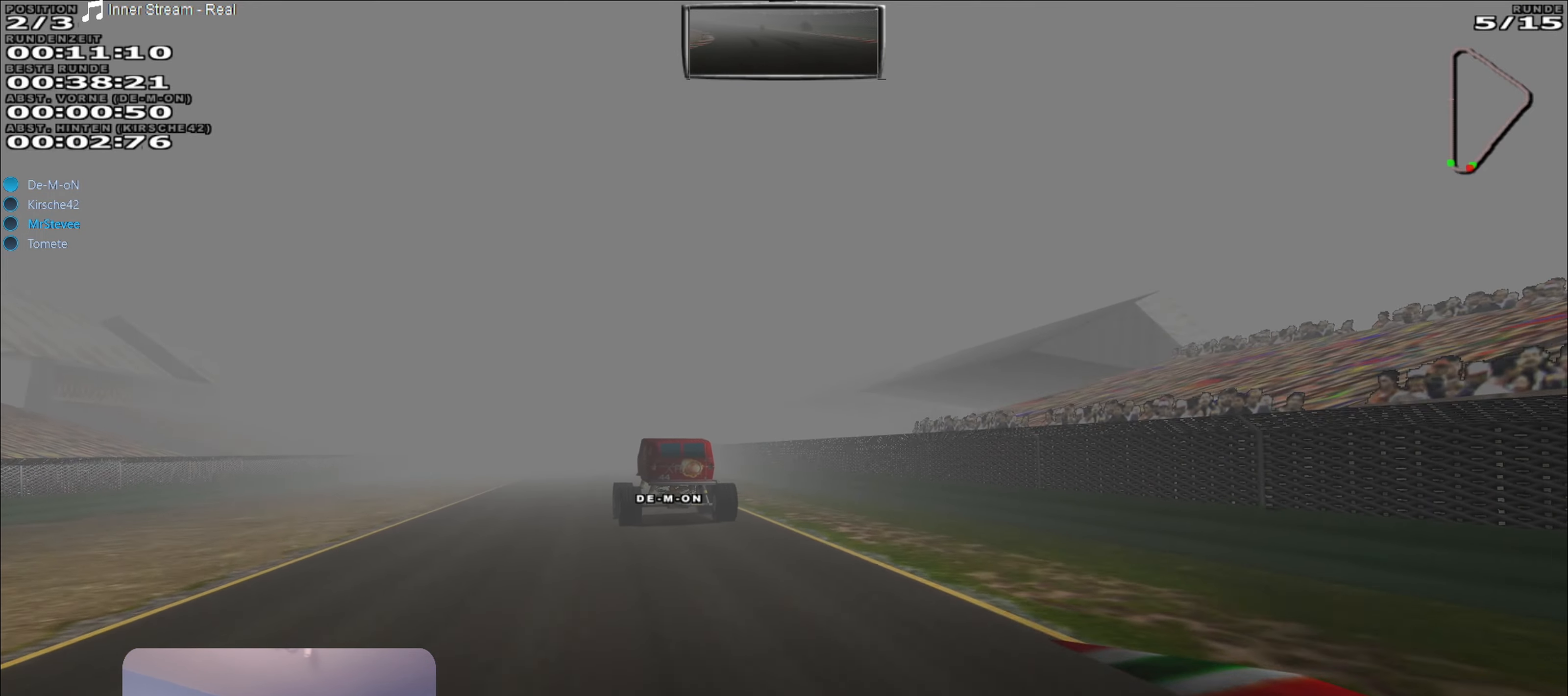
{"buttons": ["R2"], "left_stick": "right", "right_stick": "center", "events": [[266, "left_stick", "center"], [450, "left_stick", "right"]]}
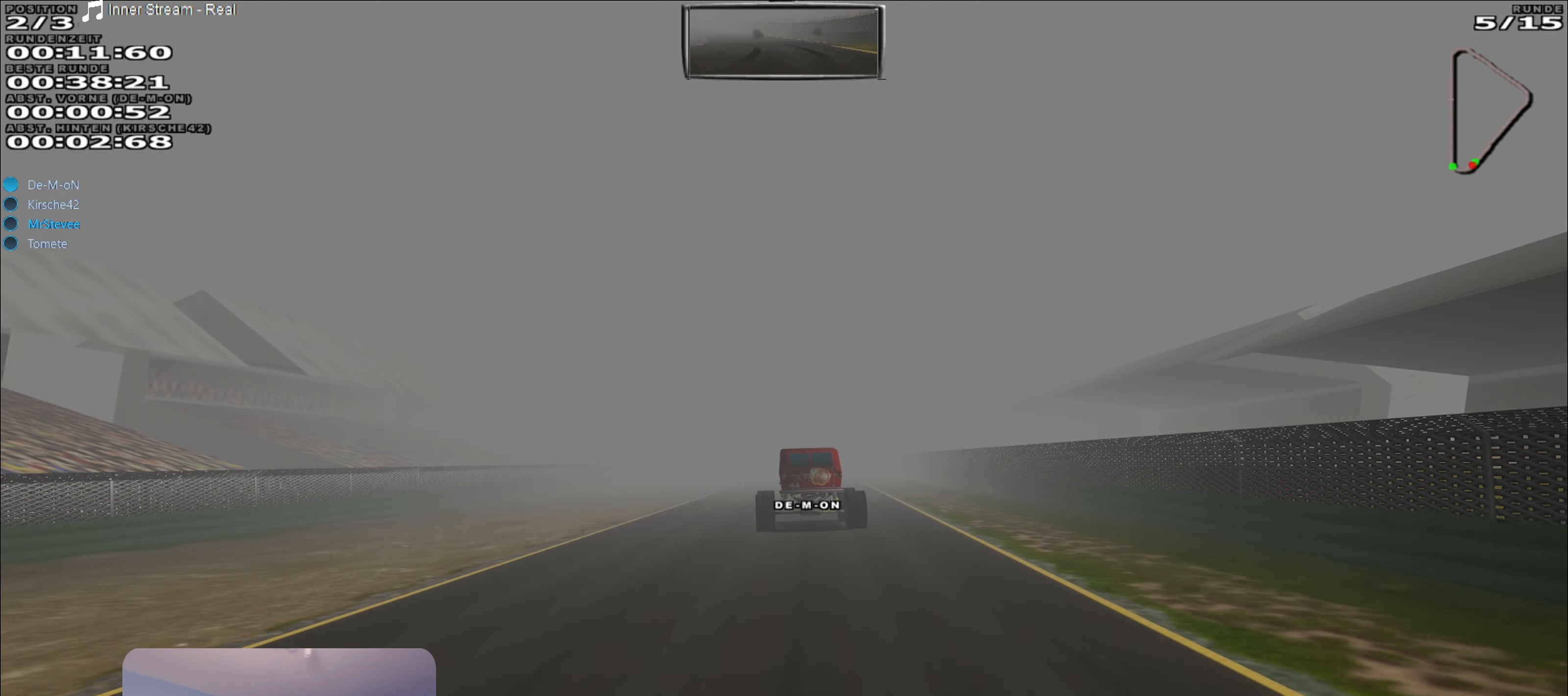
{"buttons": ["R2"], "left_stick": "center", "right_stick": "center", "events": [[83, "left_stick", "center"], [250, "left_stick", "down"], [350, "left_stick", "center"]]}
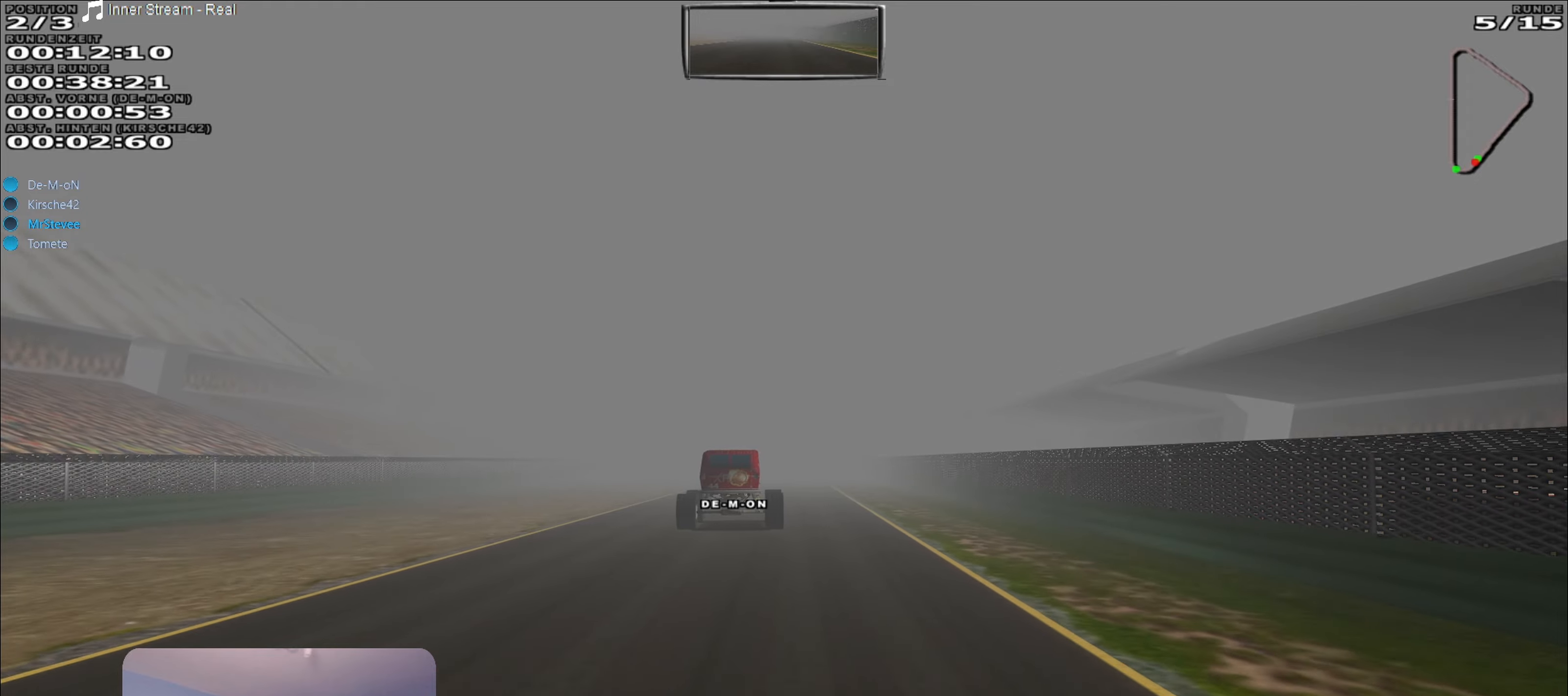
{"buttons": ["R2"], "left_stick": "center", "right_stick": "center", "events": [[200, "left_stick", "left"], [300, "left_stick", "center"]]}
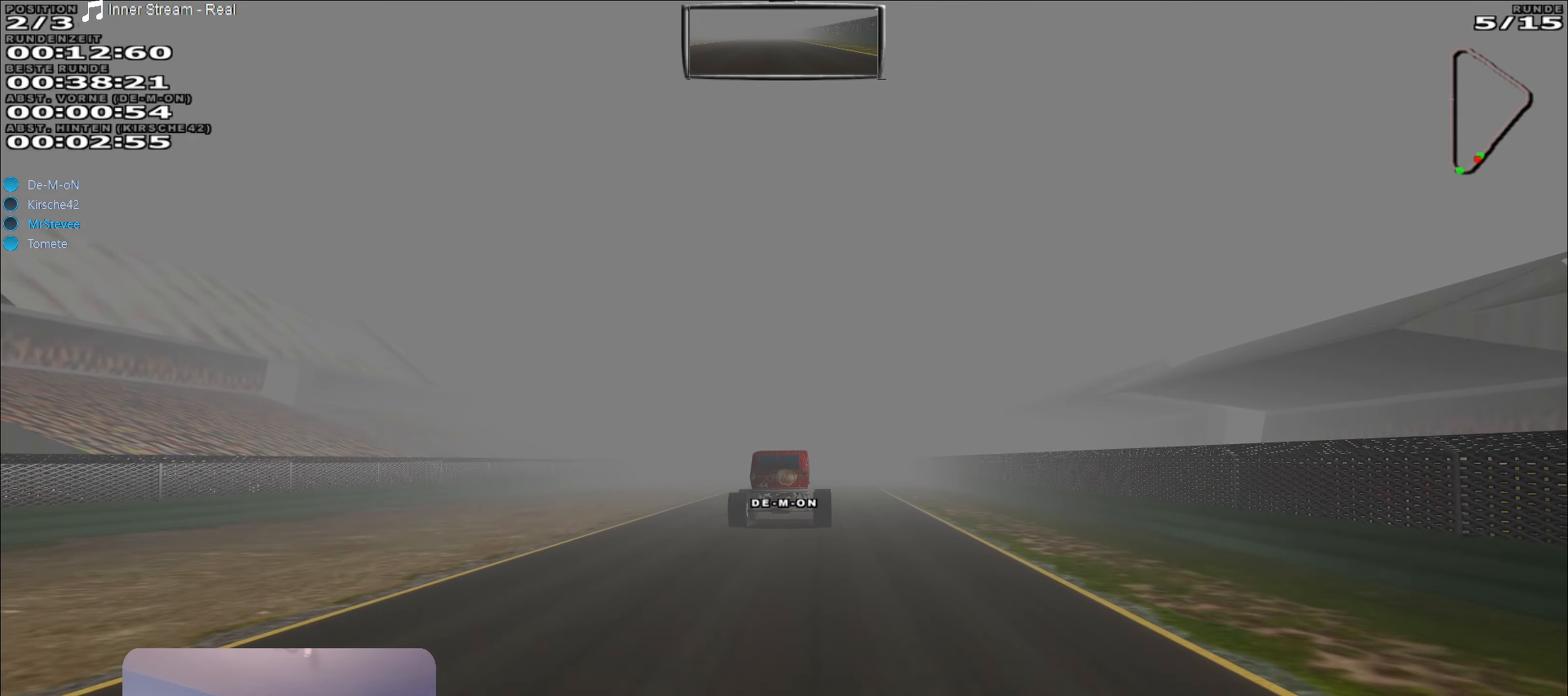
{"buttons": ["R2"], "left_stick": "center", "right_stick": "center", "events": [[33, "left_stick", "right"], [83, "left_stick", "center"]]}
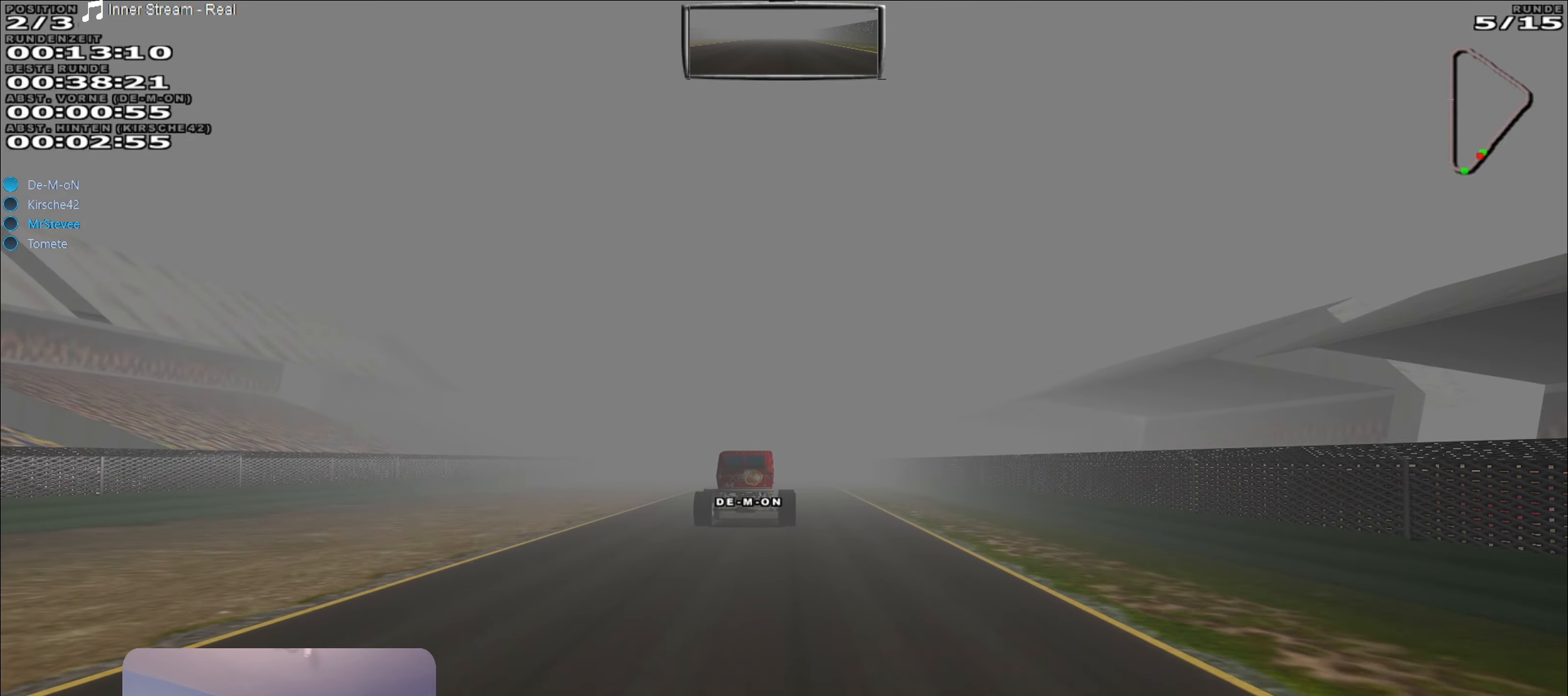
{"buttons": ["R2"], "left_stick": "center", "right_stick": "center", "events": []}
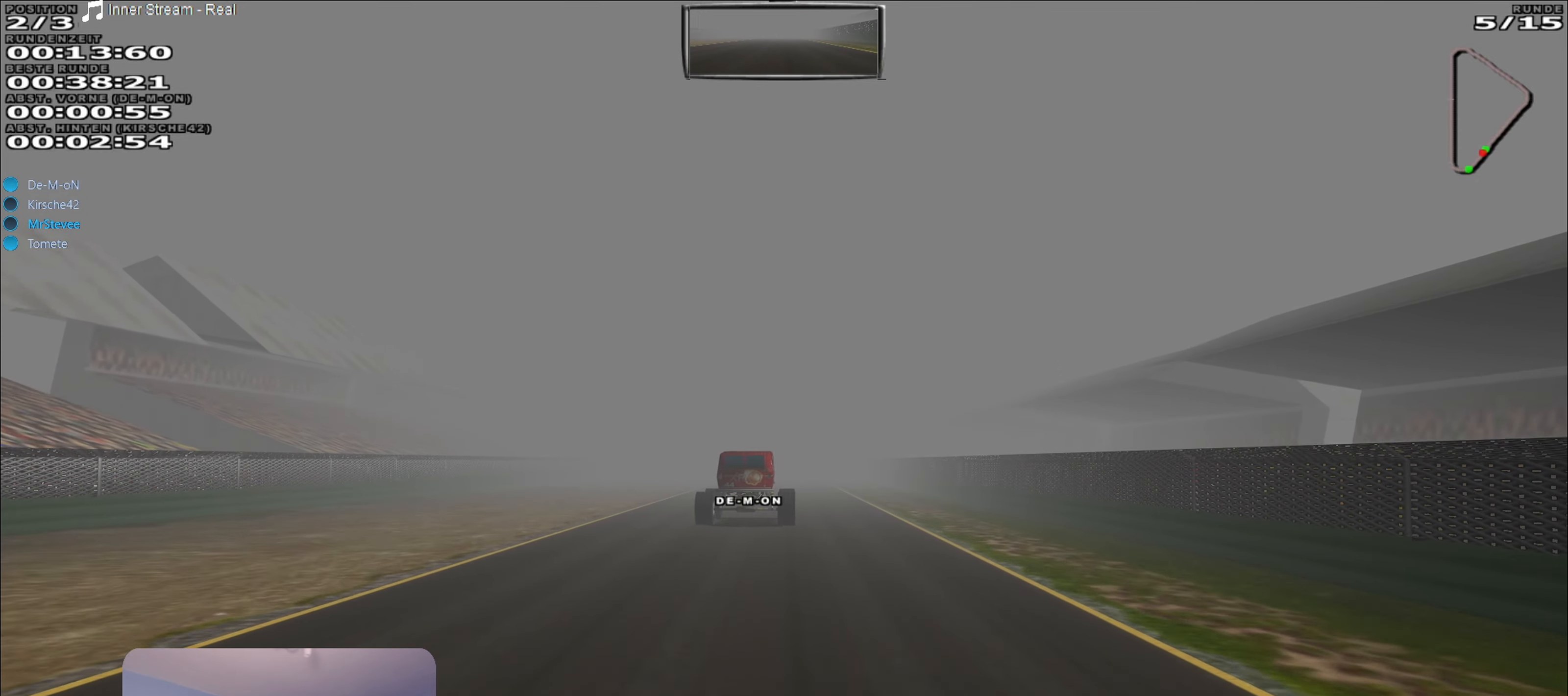
{"buttons": ["R2"], "left_stick": "center", "right_stick": "center", "events": [[50, "left_stick", "down-left"], [117, "left_stick", "center"]]}
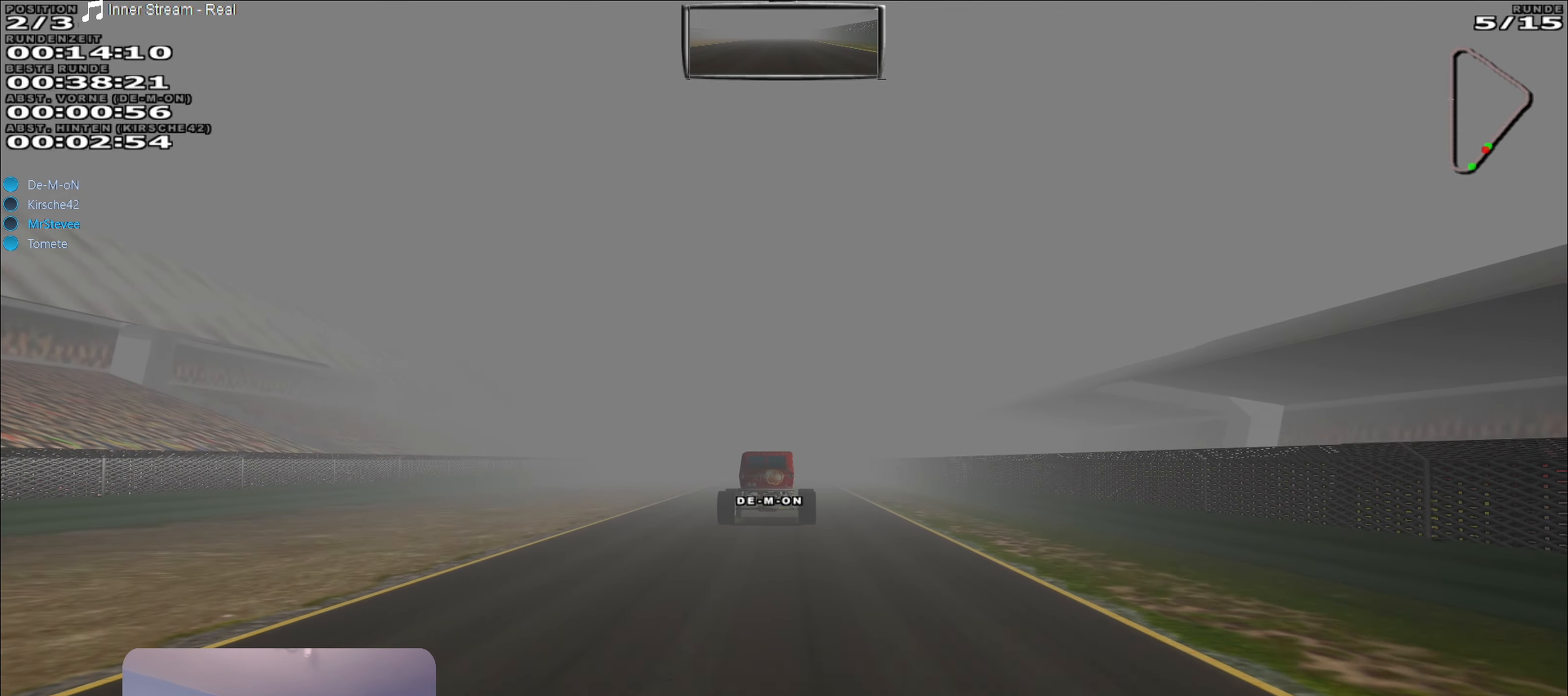
{"buttons": ["R2"], "left_stick": "center", "right_stick": "center", "events": []}
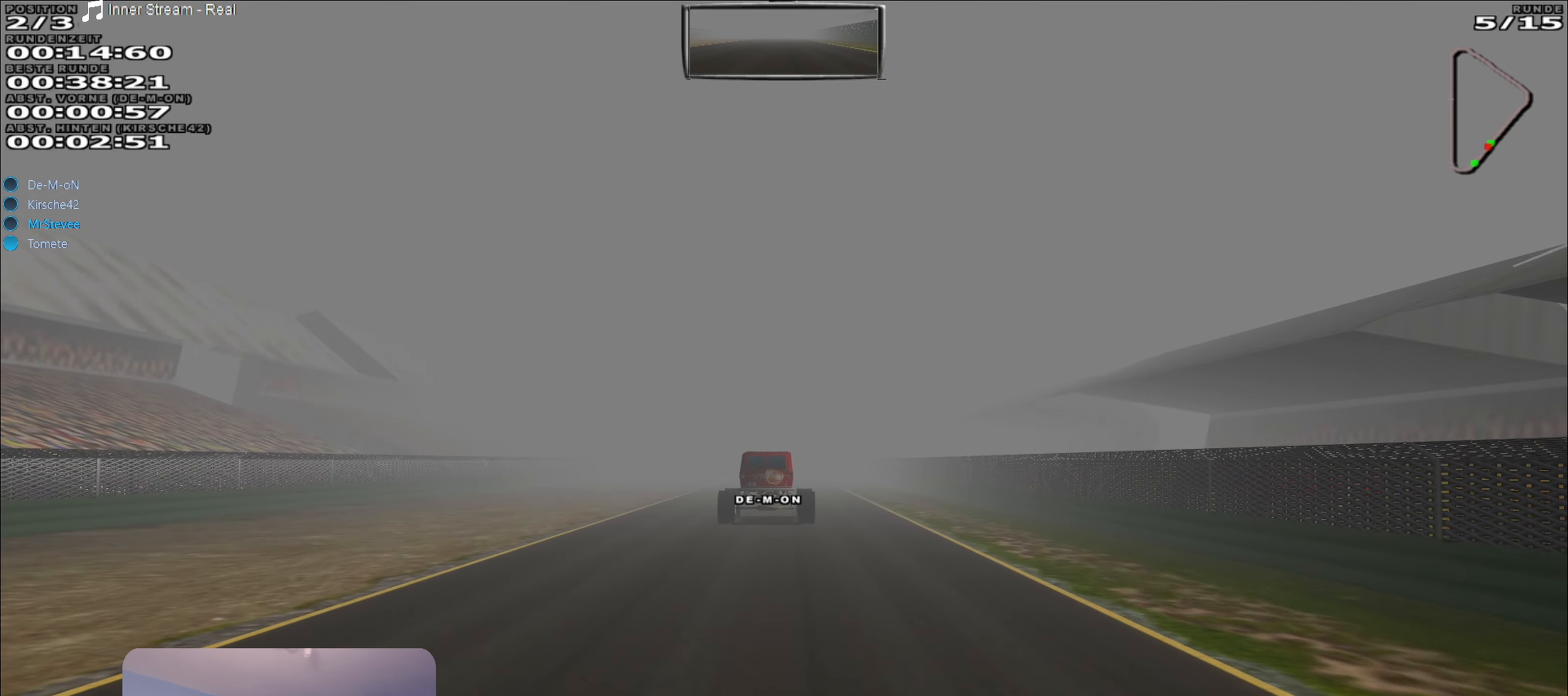
{"buttons": ["R2"], "left_stick": "center", "right_stick": "center", "events": []}
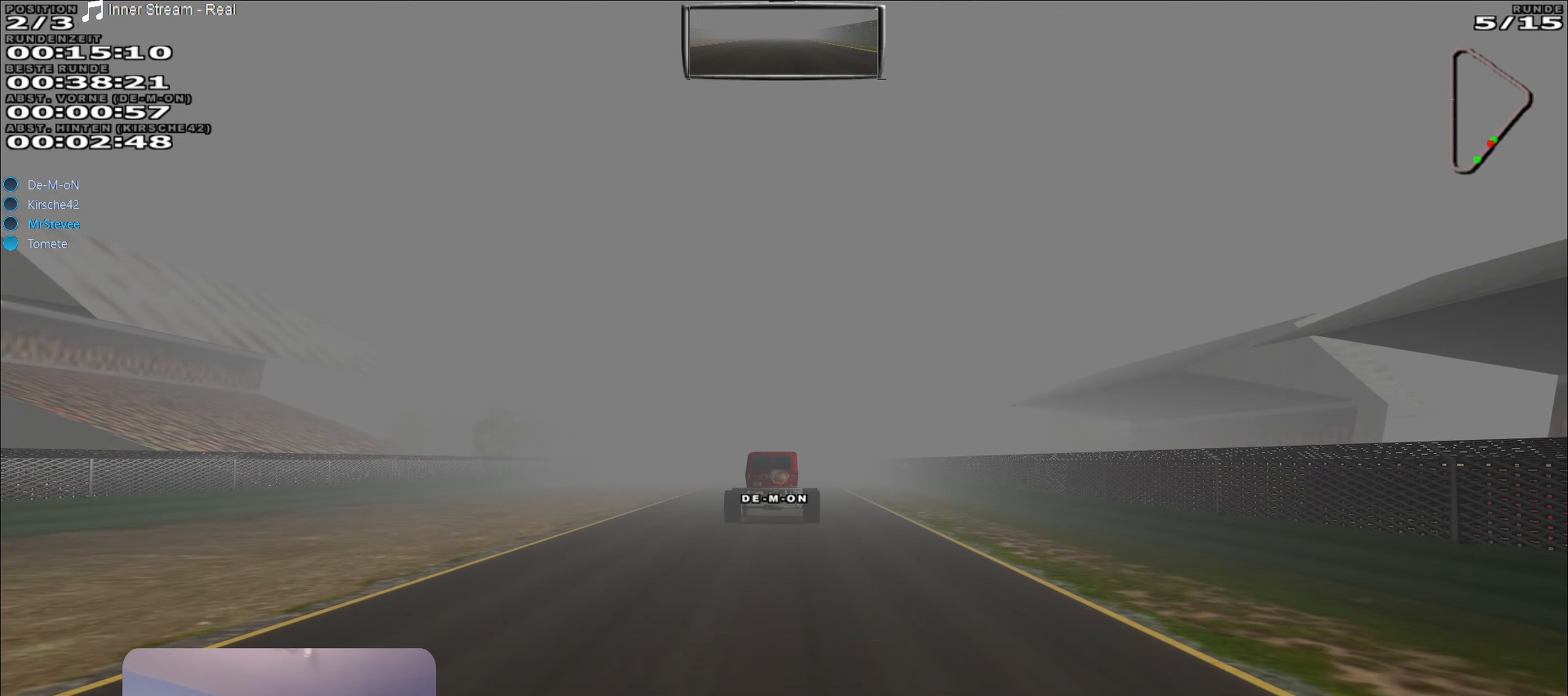
{"buttons": ["R2"], "left_stick": "center", "right_stick": "center", "events": []}
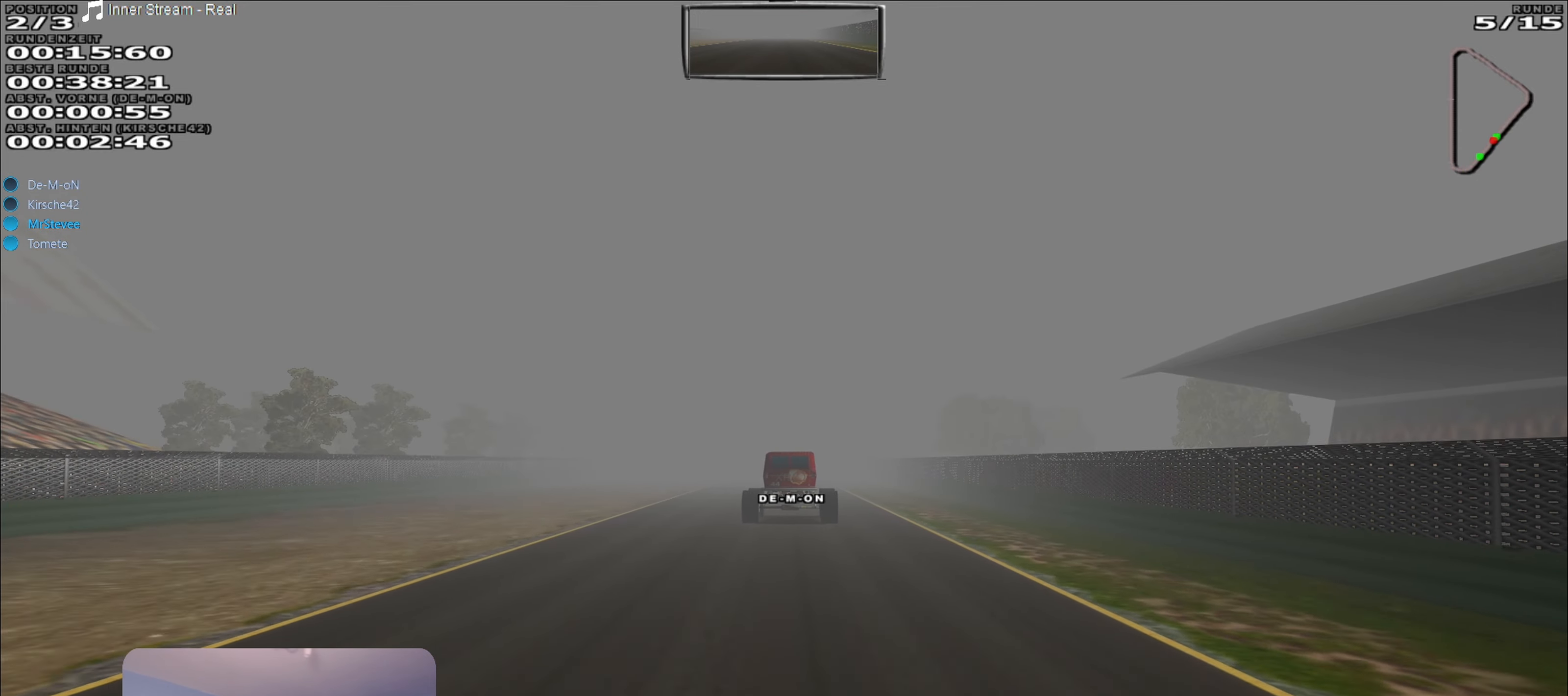
{"buttons": ["R2"], "left_stick": "center", "right_stick": "center", "events": [[133, "left_stick", "right"], [183, "left_stick", "center"]]}
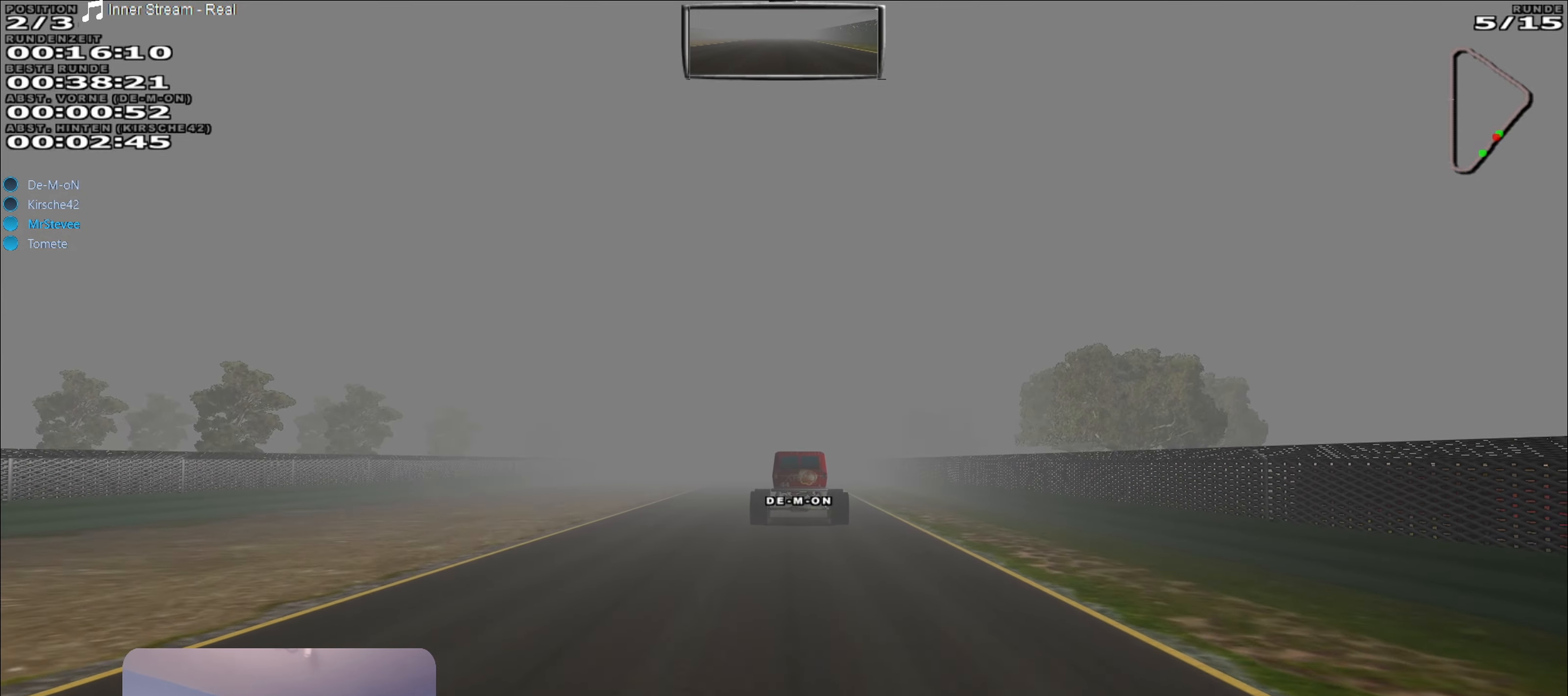
{"buttons": ["R2"], "left_stick": "center", "right_stick": "center", "events": []}
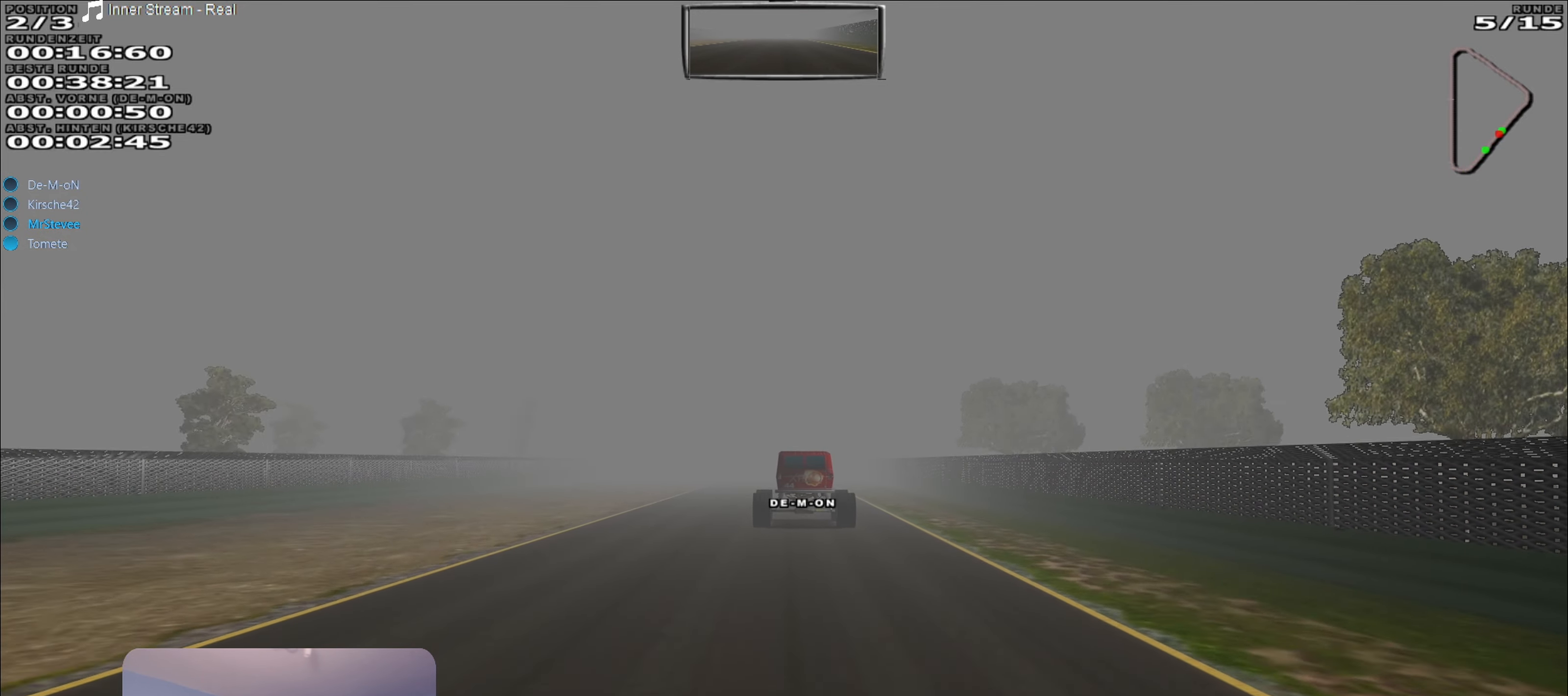
{"buttons": ["R2"], "left_stick": "center", "right_stick": "center", "events": [[233, "left_stick", "right"], [283, "left_stick", "center"]]}
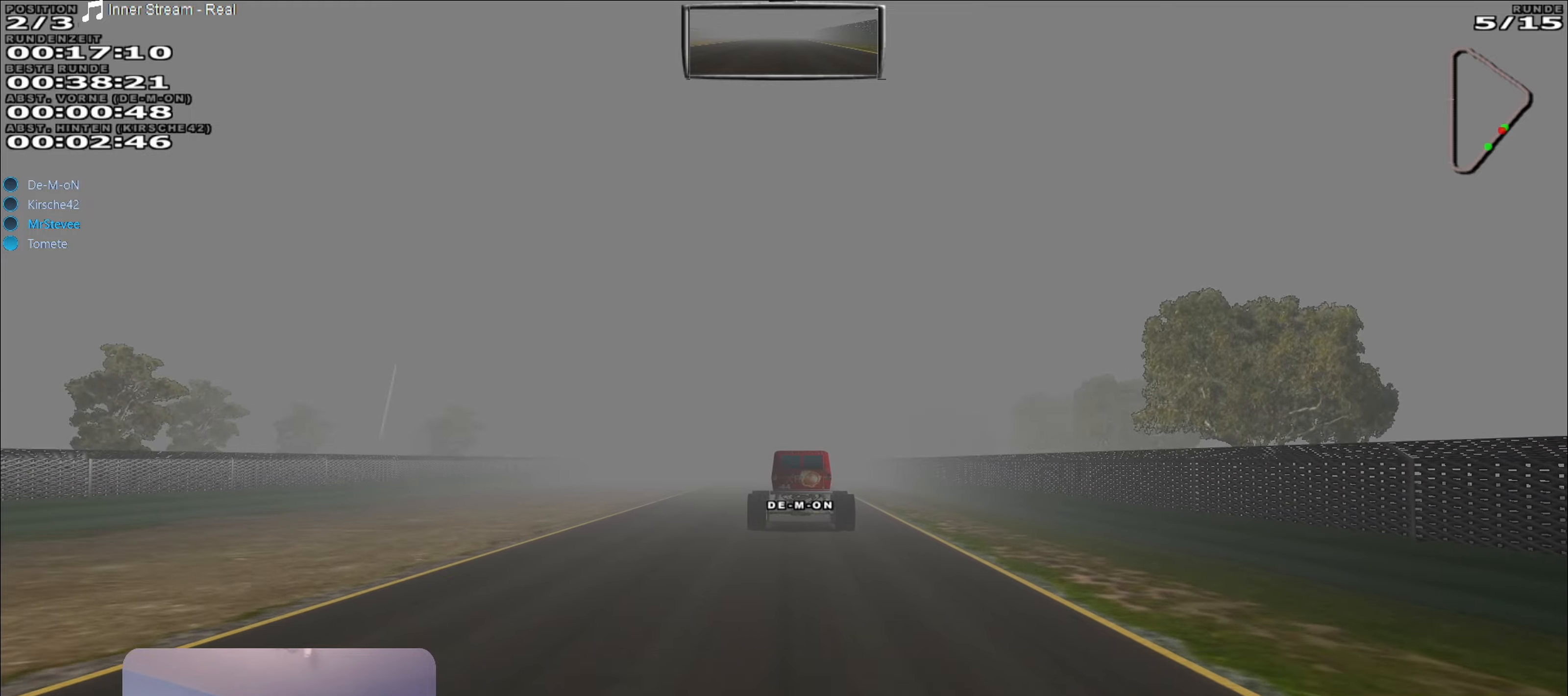
{"buttons": ["R2"], "left_stick": "center", "right_stick": "center", "events": [[350, "left_stick", "right"], [400, "left_stick", "center"]]}
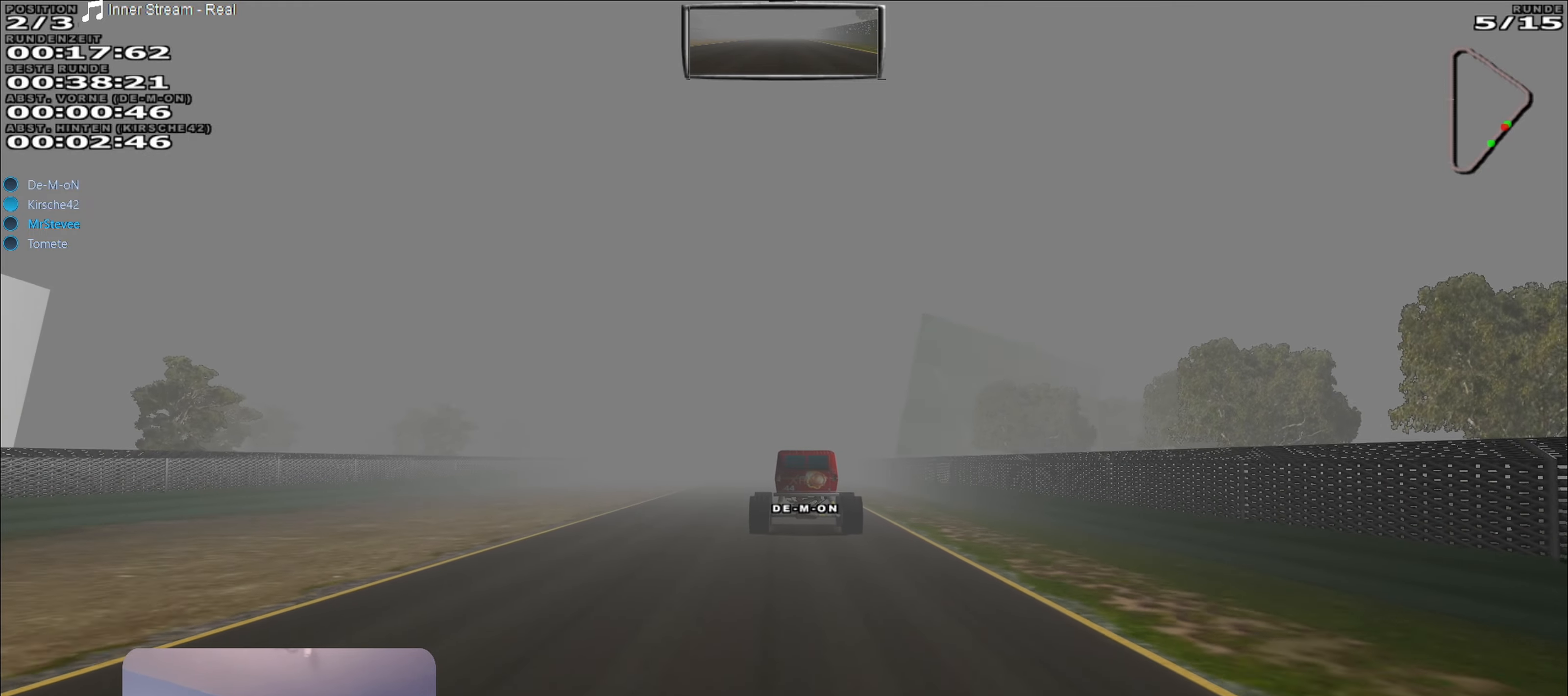
{"buttons": ["R2"], "left_stick": "center", "right_stick": "center", "events": [[250, "left_stick", "right"], [334, "left_stick", "center"]]}
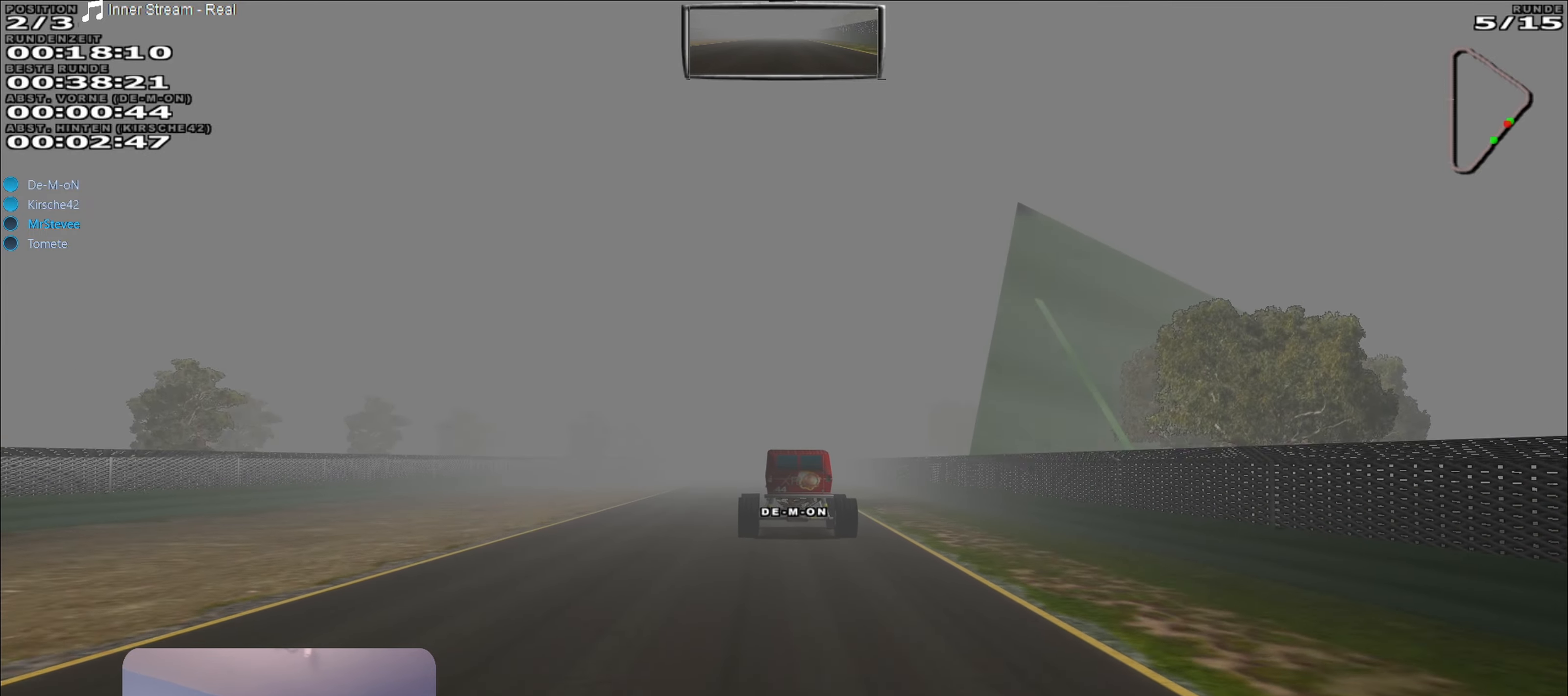
{"buttons": ["R2"], "left_stick": "center", "right_stick": "center", "events": []}
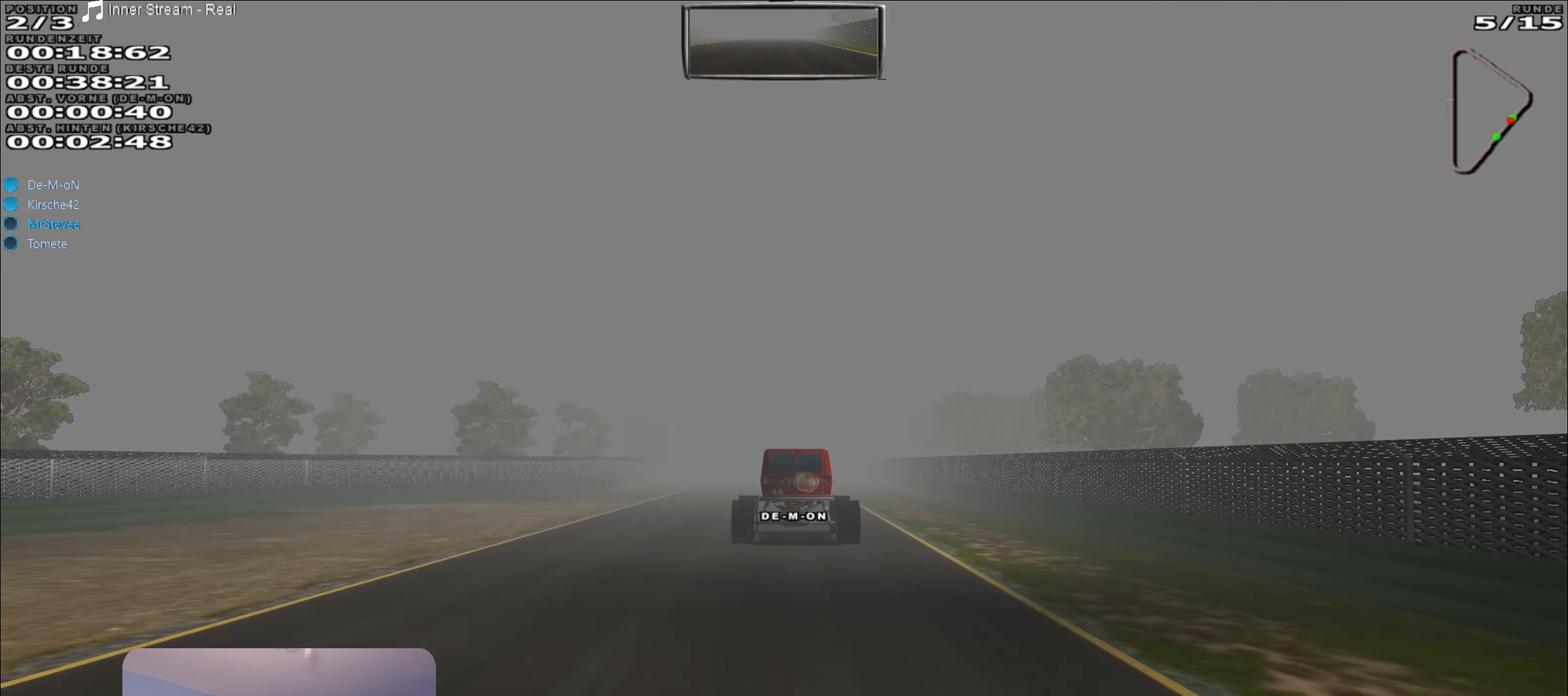
{"buttons": ["R2"], "left_stick": "center", "right_stick": "center", "events": [[434, "left_stick", "right"], [484, "left_stick", "center"]]}
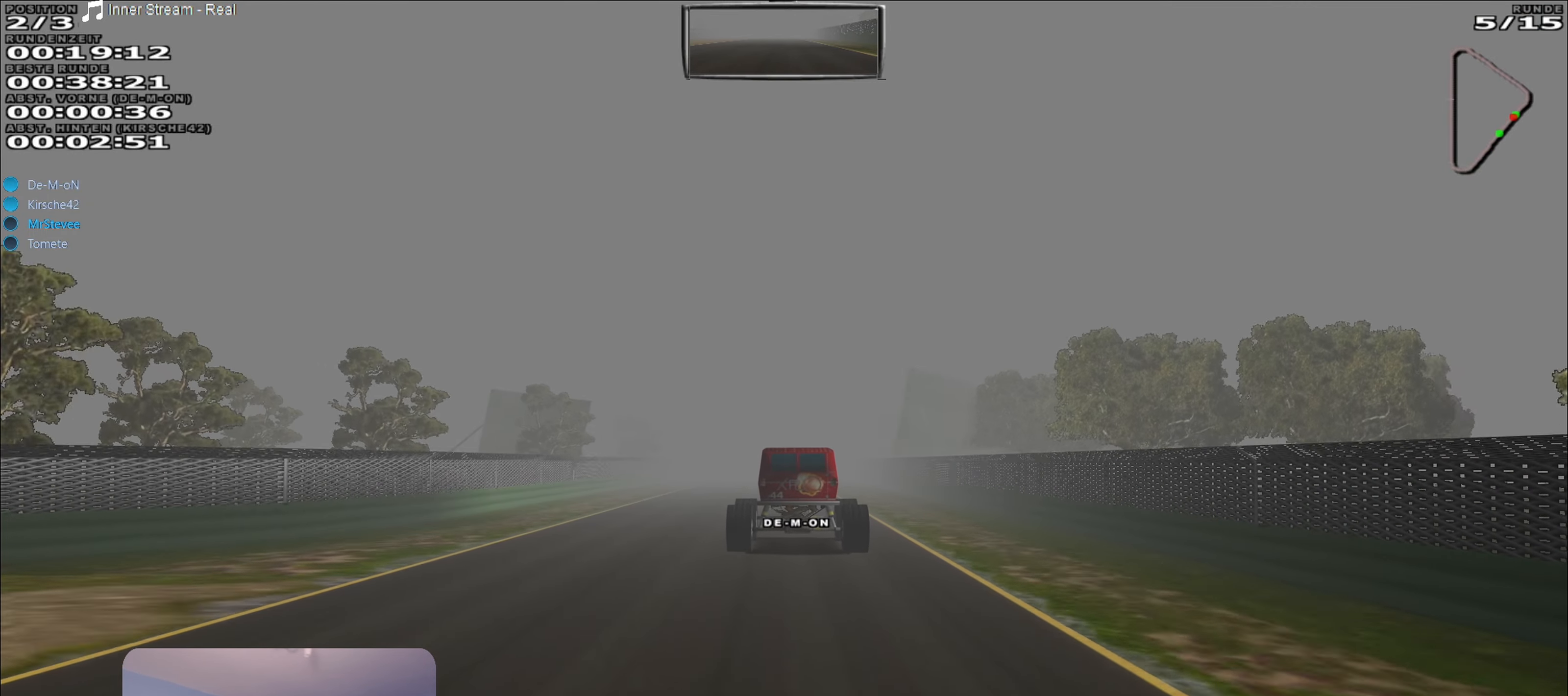
{"buttons": ["R2"], "left_stick": "center", "right_stick": "center", "events": [[284, "left_stick", "right"], [350, "left_stick", "center"]]}
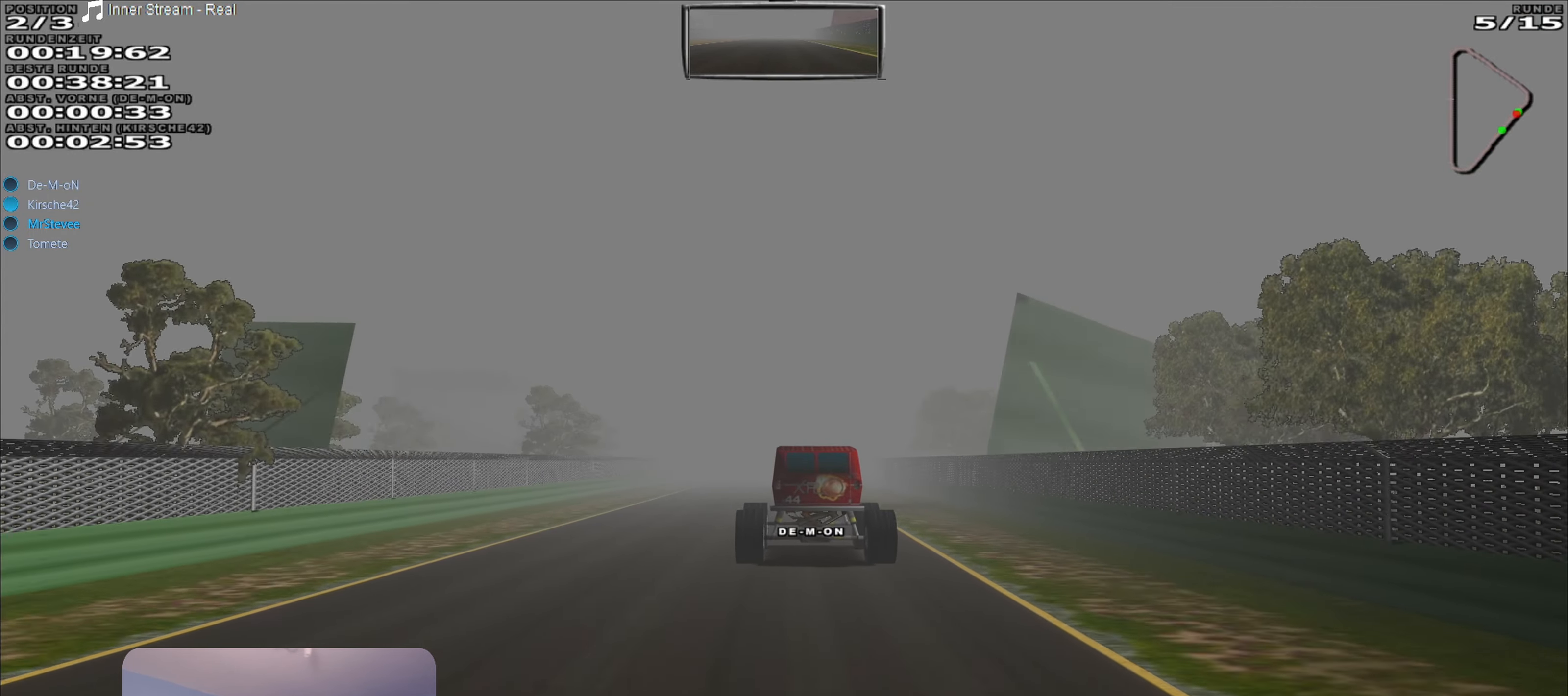
{"buttons": ["R2"], "left_stick": "right", "right_stick": "center", "events": [[134, "left_stick", "right"], [184, "left_stick", "center"], [500, "left_stick", "right"]]}
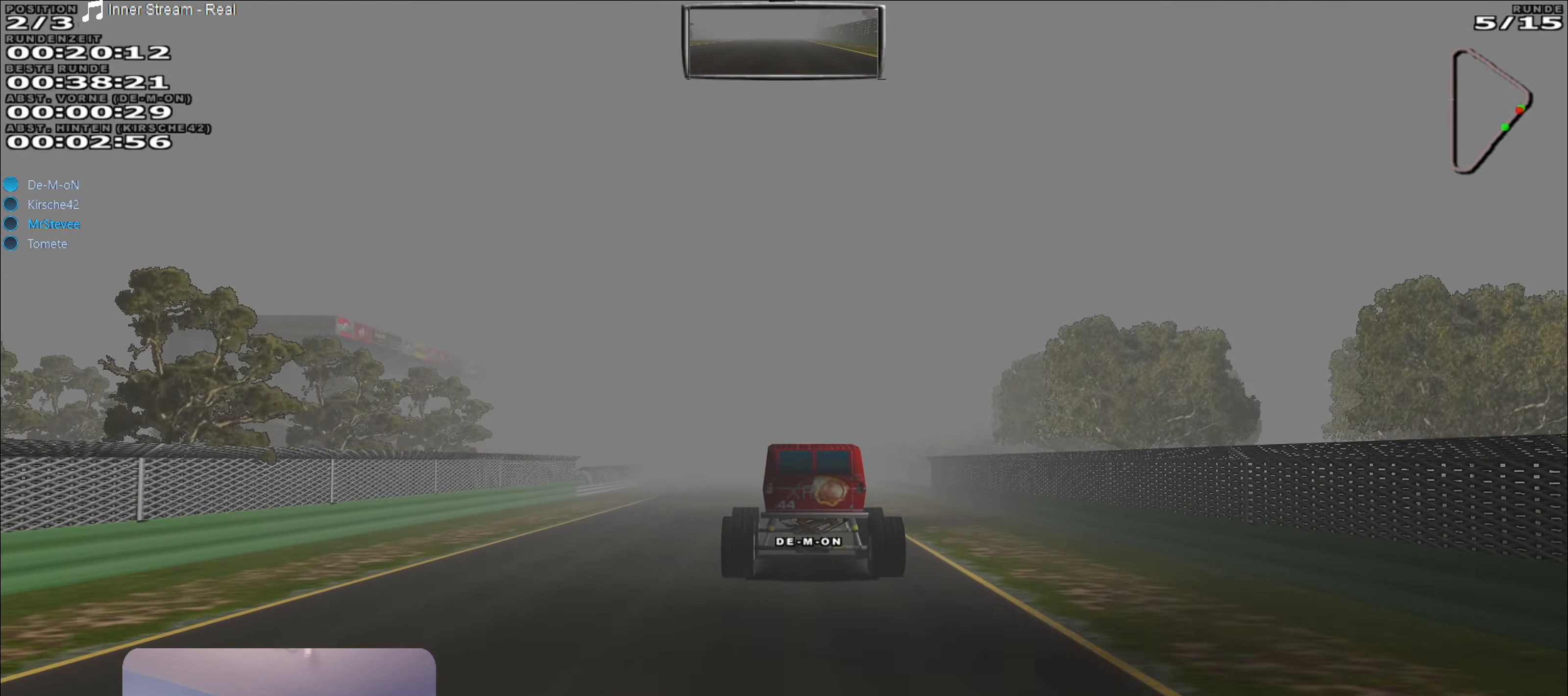
{"buttons": ["R2"], "left_stick": "center", "right_stick": "center", "events": [[50, "left_stick", "center"]]}
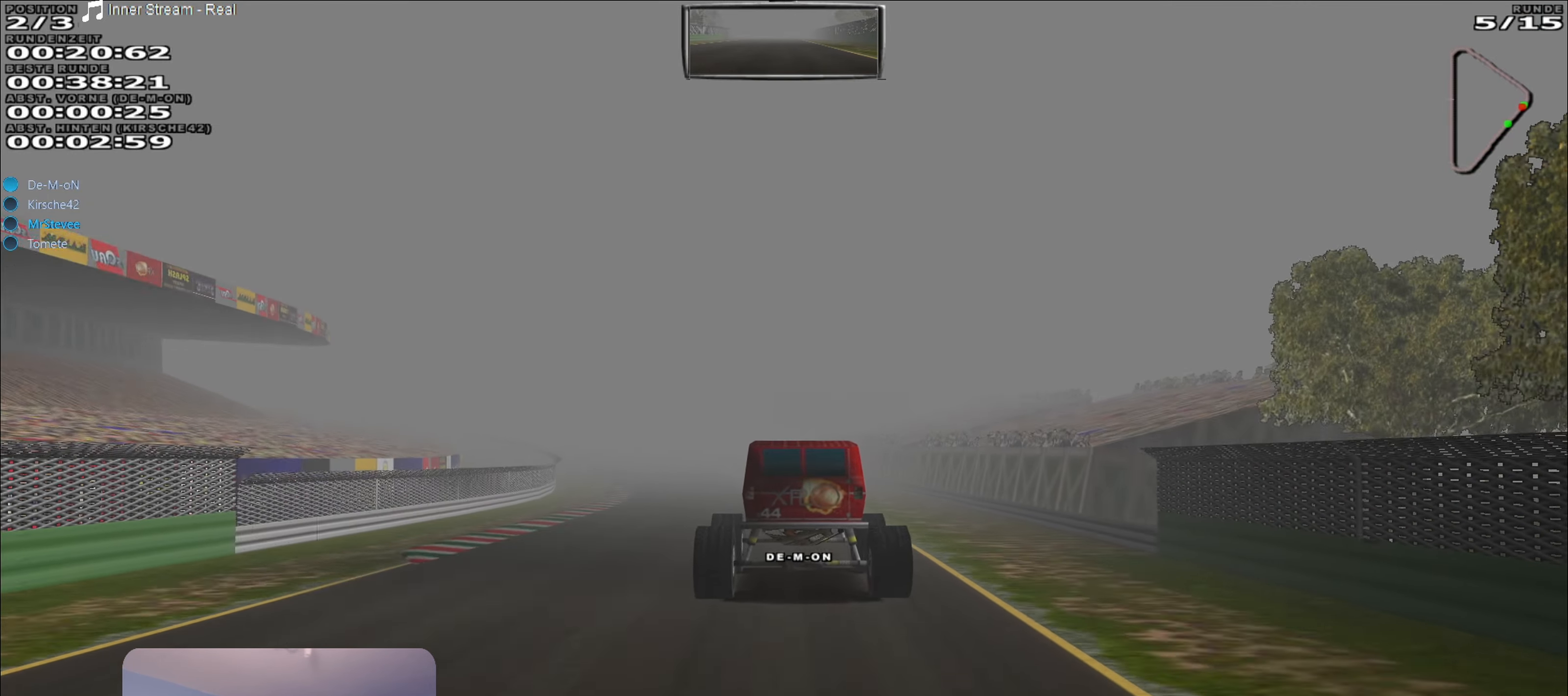
{"buttons": ["R2"], "left_stick": "left", "right_stick": "center", "events": [[384, "left_stick", "left"]]}
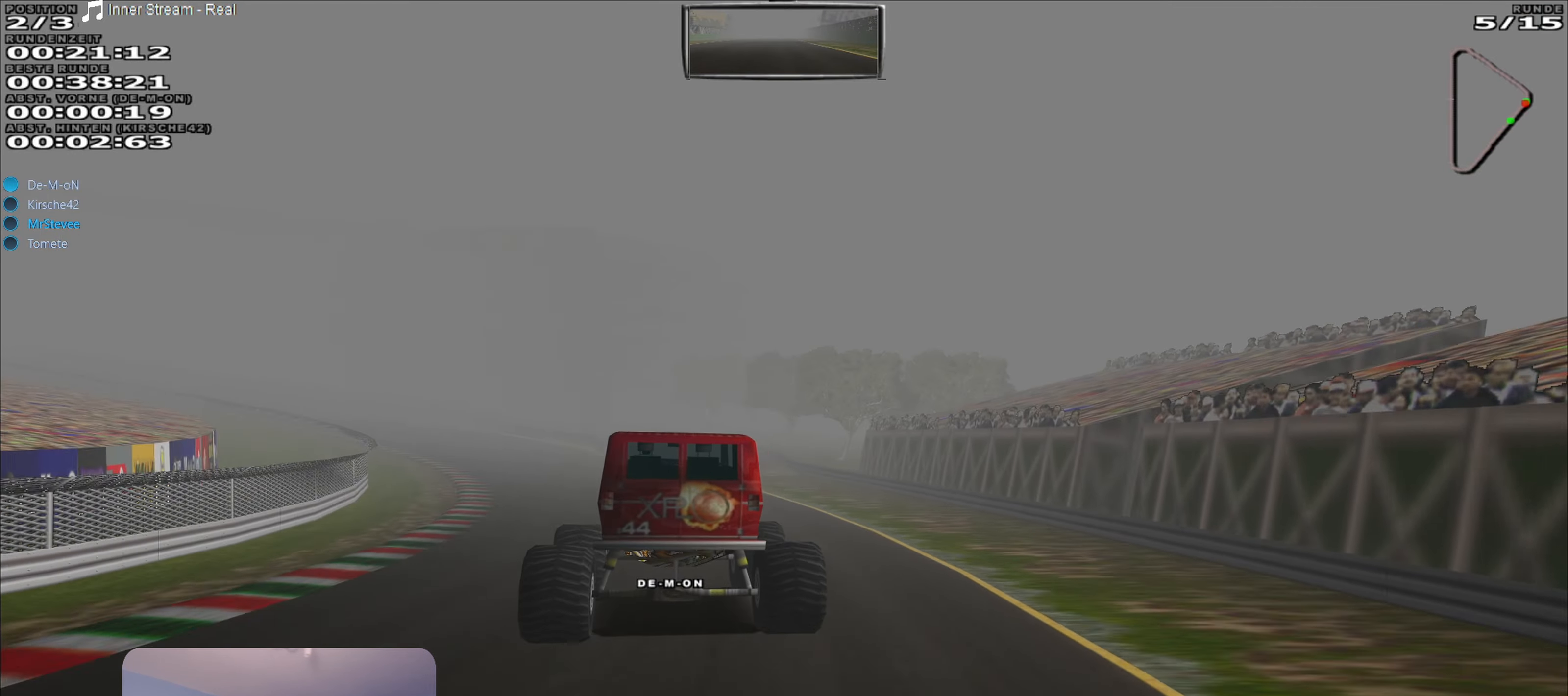
{"buttons": ["R2"], "left_stick": "left", "right_stick": "center", "events": []}
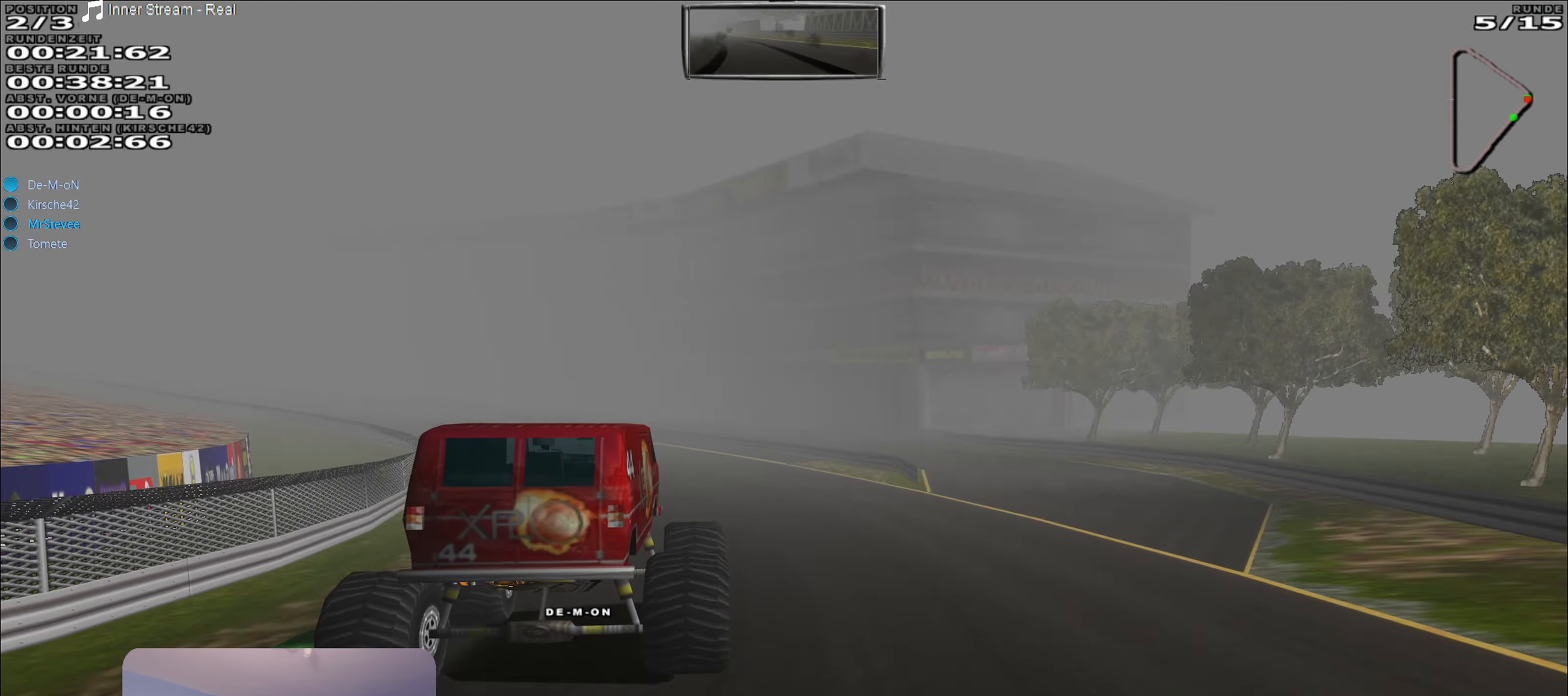
{"buttons": ["R2"], "left_stick": "left", "right_stick": "center", "events": []}
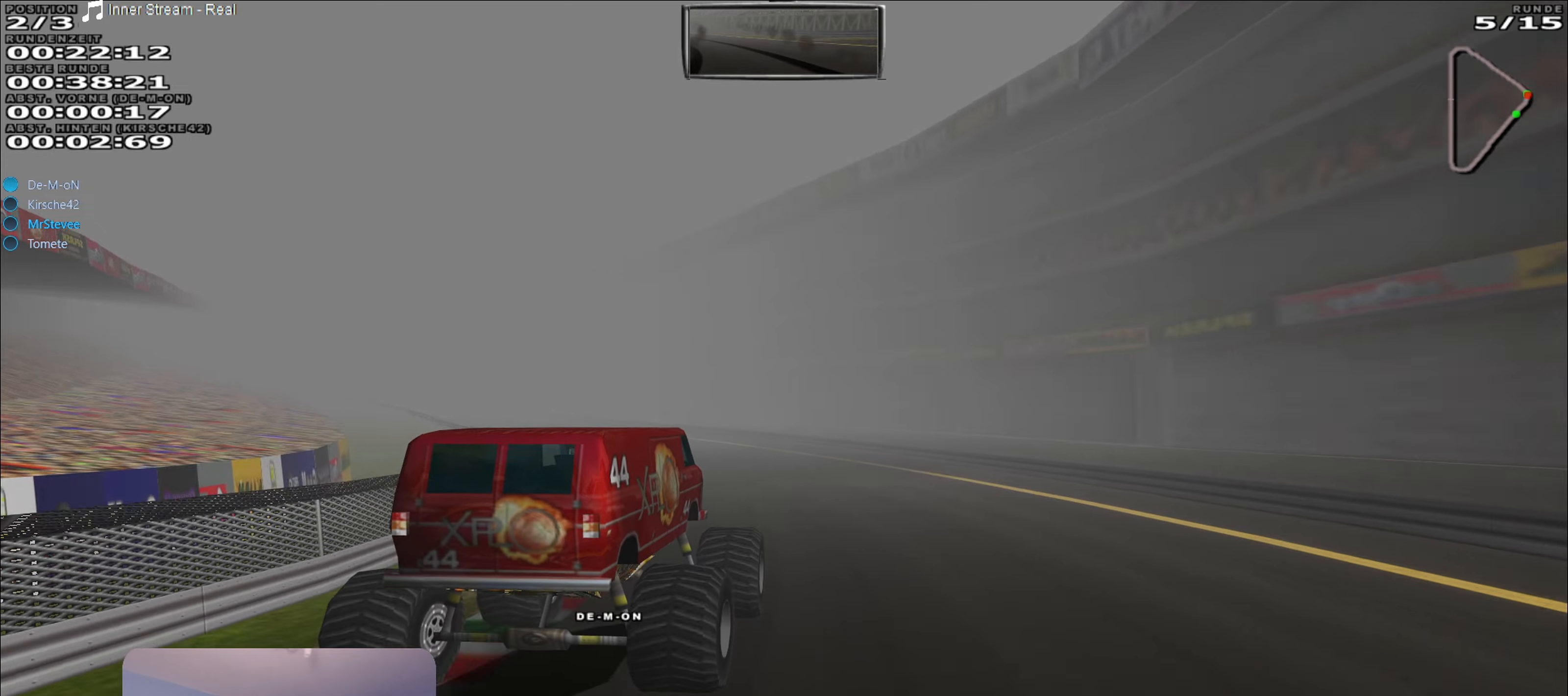
{"buttons": ["R2"], "left_stick": "left", "right_stick": "center", "events": [[333, "left_stick", "center"], [400, "left_stick", "left"]]}
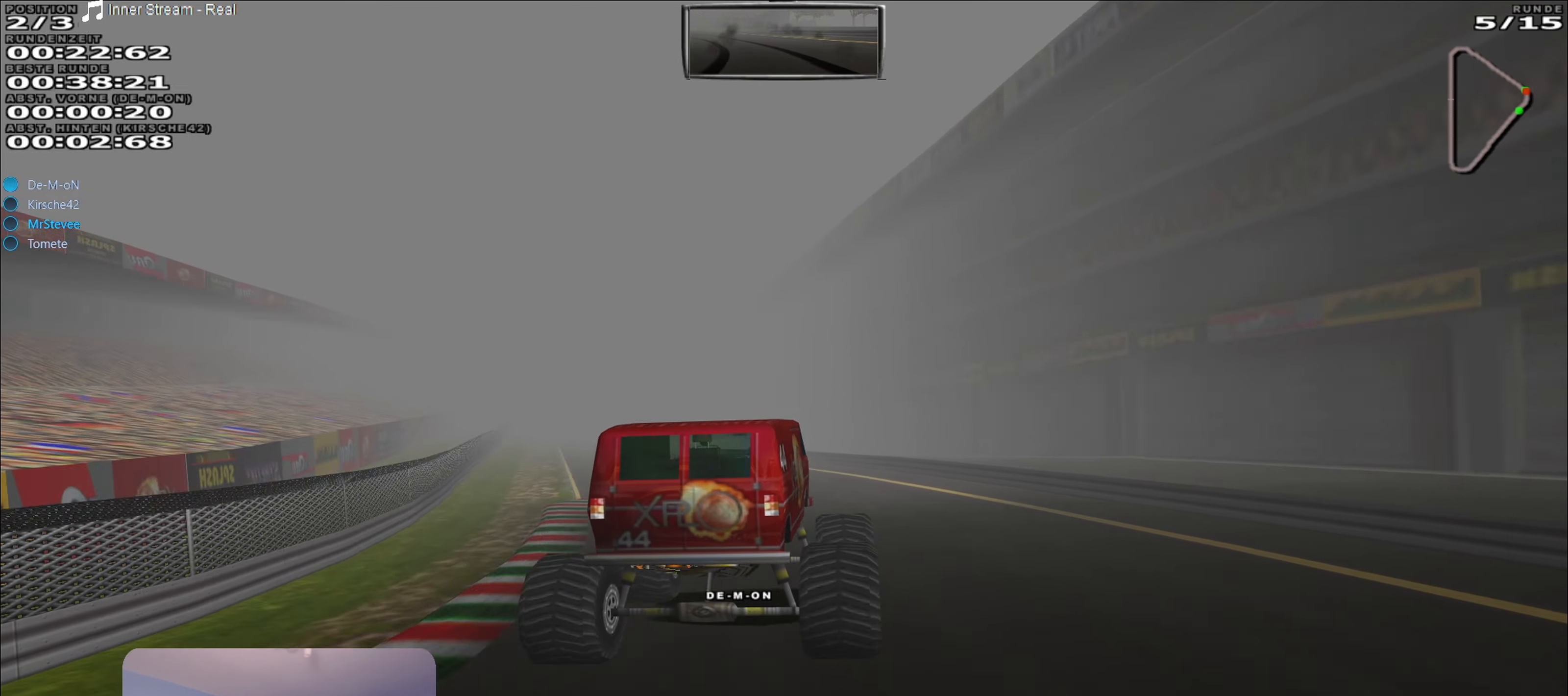
{"buttons": ["R2"], "left_stick": "center", "right_stick": "center", "events": [[83, "left_stick", "center"], [166, "left_stick", "left"], [233, "left_stick", "center"]]}